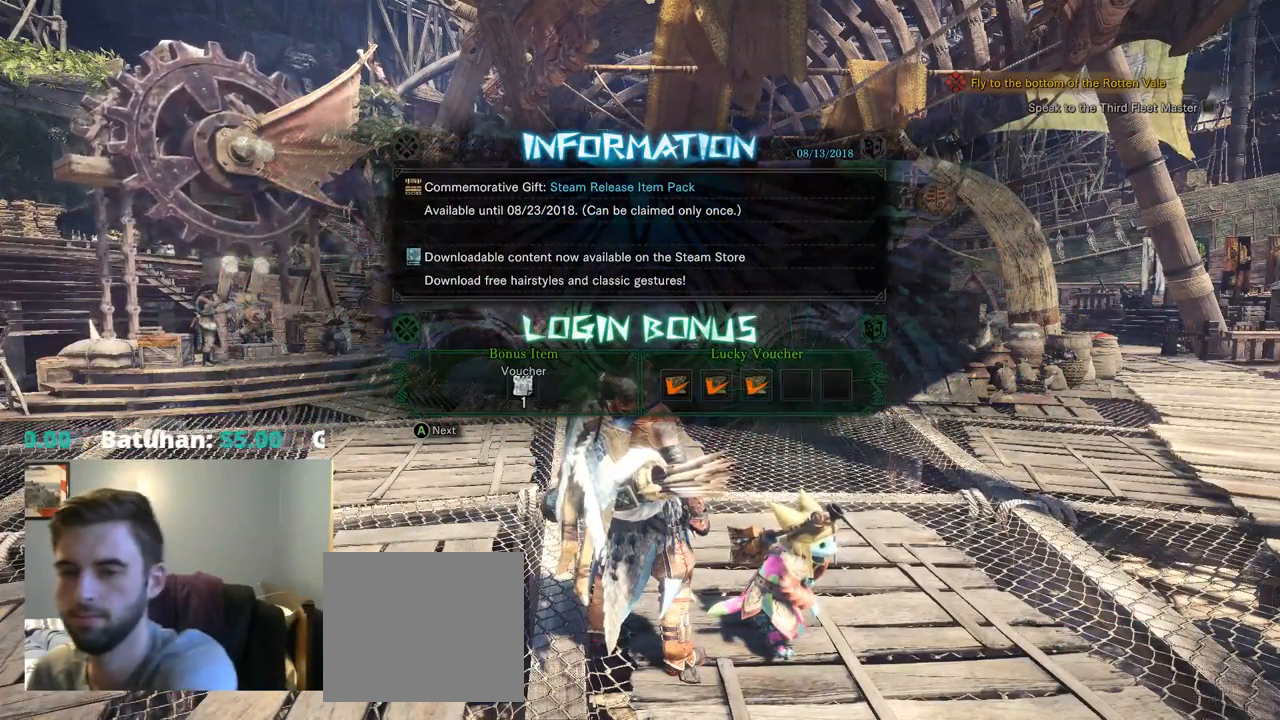
Gameplay with a controller (PlayStation layout); each line is a JSON object with the inputs held at the frame after it. "events" lists button and stick changes between this image and that frame as [ms after this image, input, new state], when the widget could be followed in between. Not read: CROSS HOME L3 START.
{"buttons": [], "left_stick": "center", "right_stick": "center", "events": []}
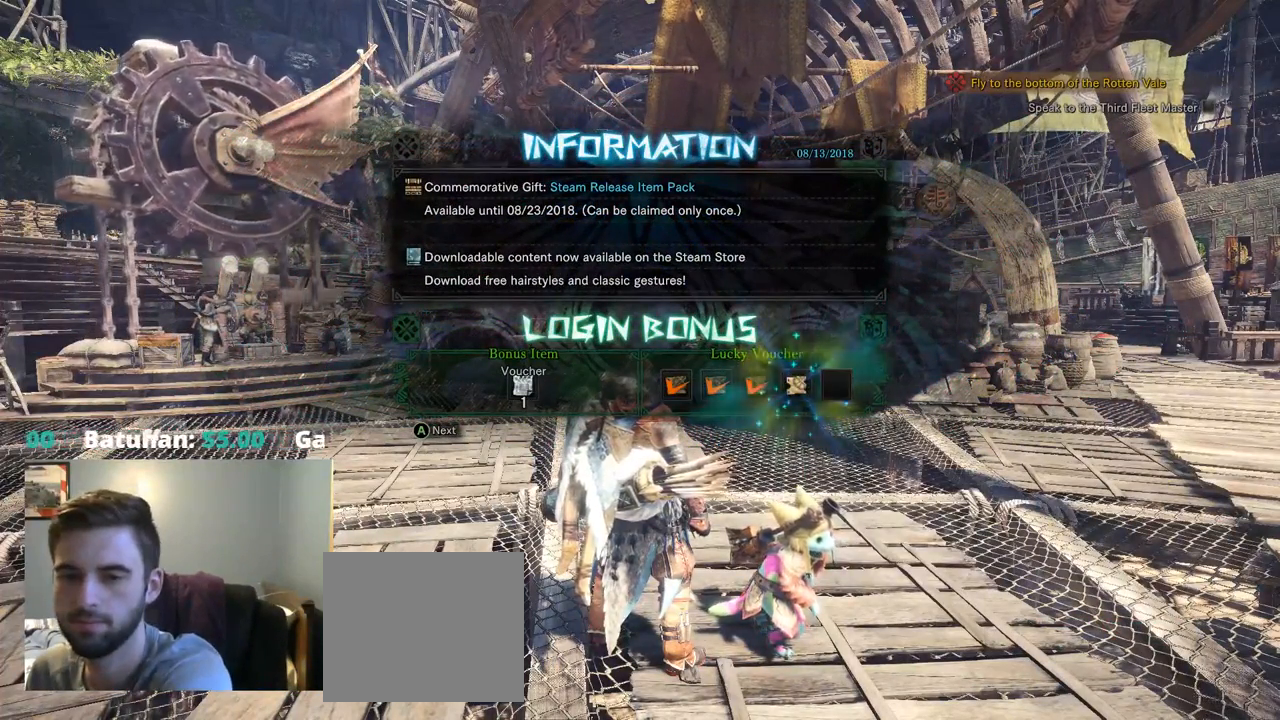
{"buttons": [], "left_stick": "center", "right_stick": "center", "events": []}
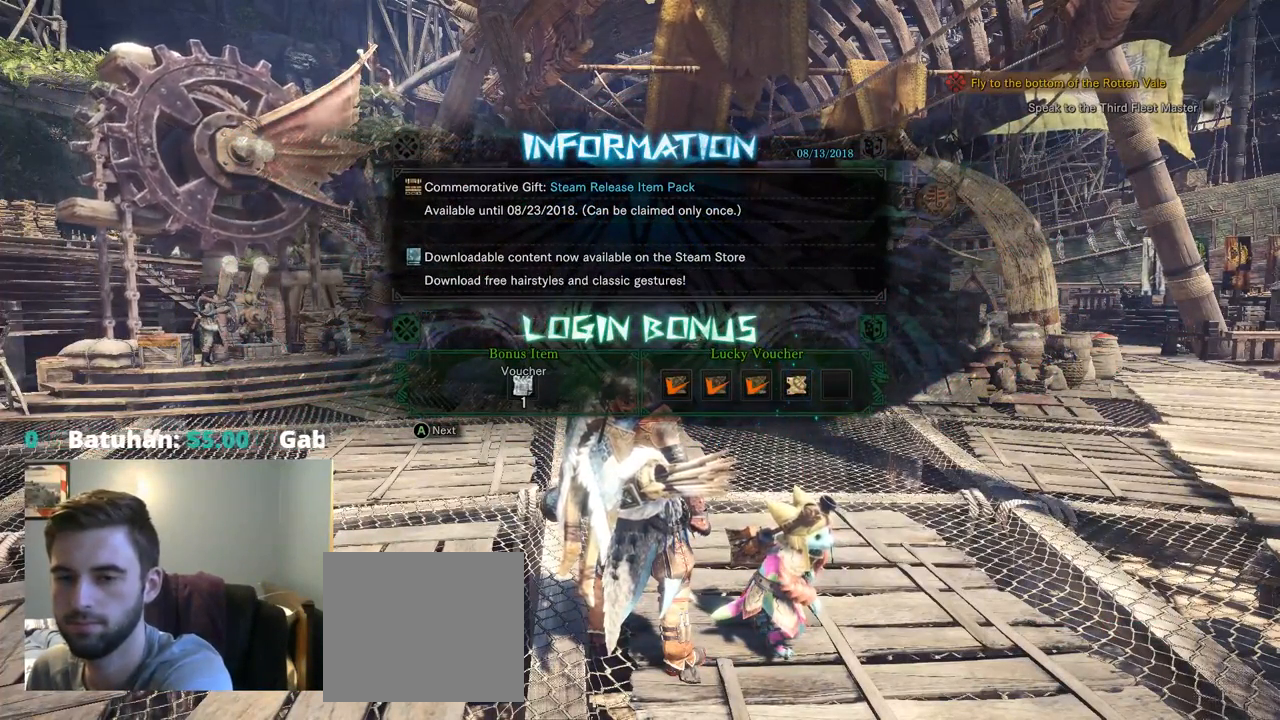
{"buttons": [], "left_stick": "center", "right_stick": "center", "events": []}
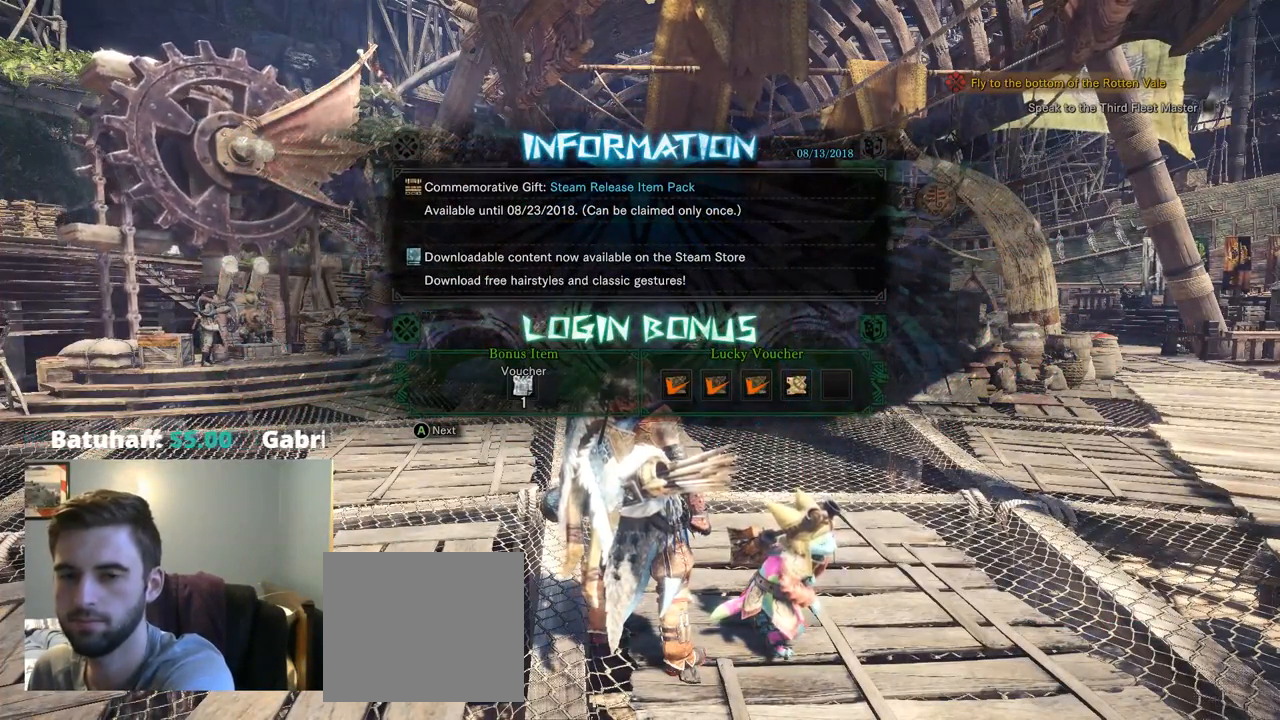
{"buttons": ["TRIANGLE"], "left_stick": "center", "right_stick": "center", "events": [[200, "TRIANGLE", "down"], [334, "TRIANGLE", "up"], [467, "TRIANGLE", "down"]]}
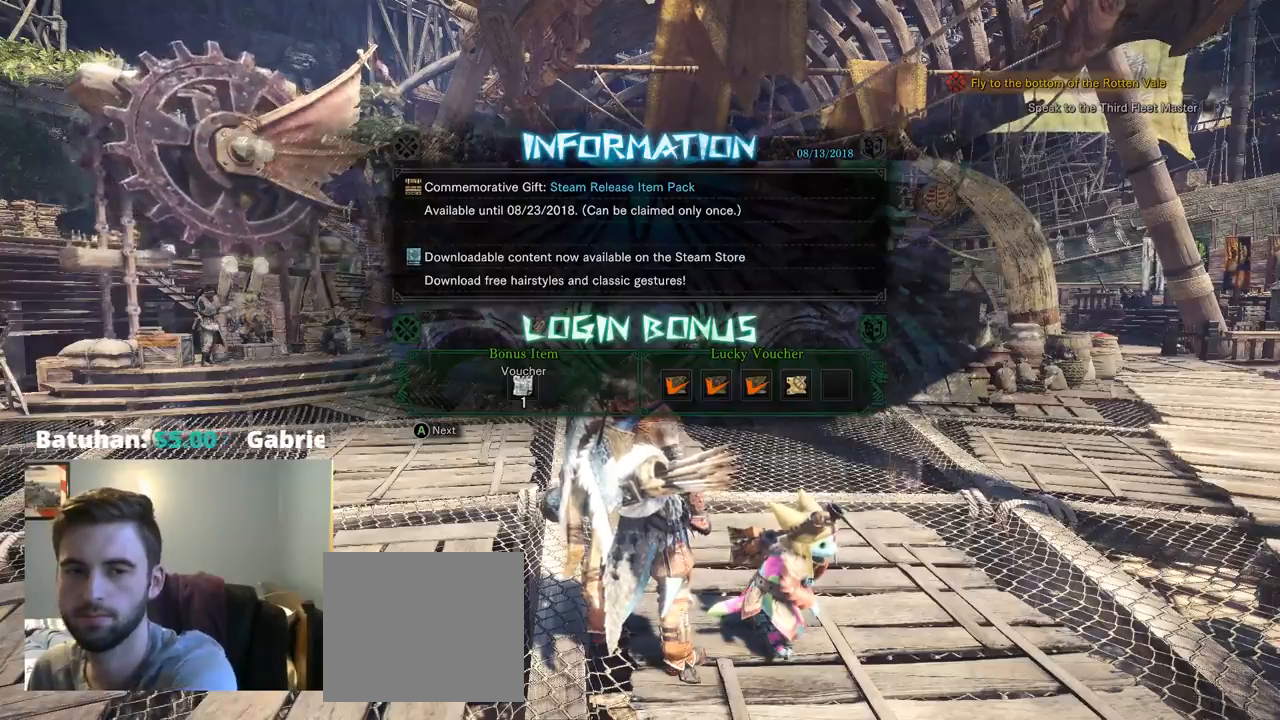
{"buttons": [], "left_stick": "center", "right_stick": "center", "events": [[67, "TRIANGLE", "up"], [134, "TRIANGLE", "down"], [300, "TRIANGLE", "up"]]}
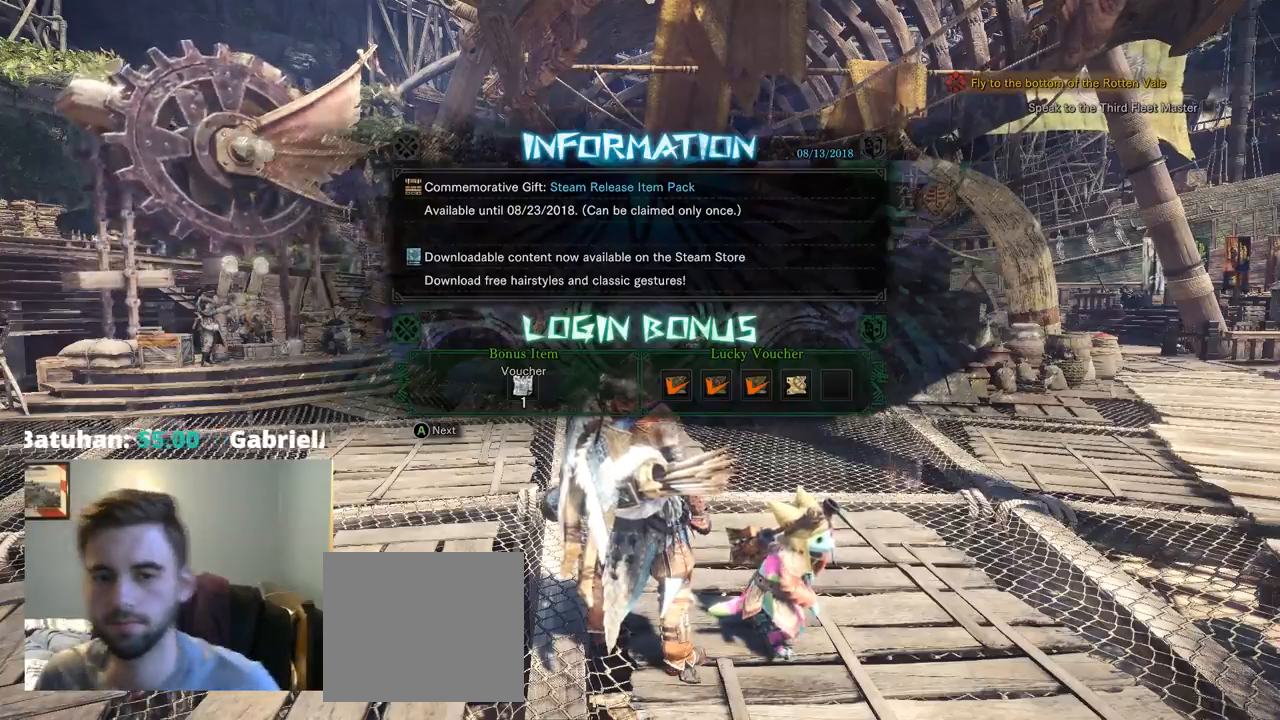
{"buttons": [], "left_stick": "center", "right_stick": "center", "events": []}
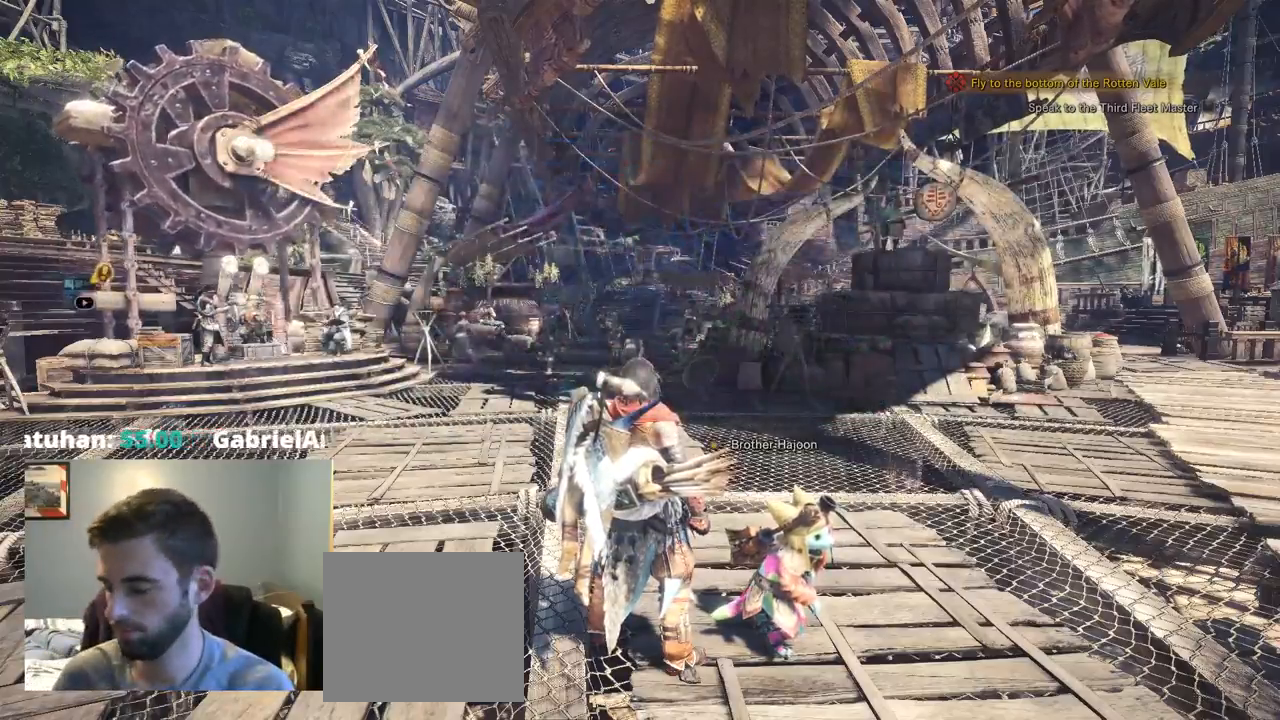
{"buttons": [], "left_stick": "center", "right_stick": "center", "events": []}
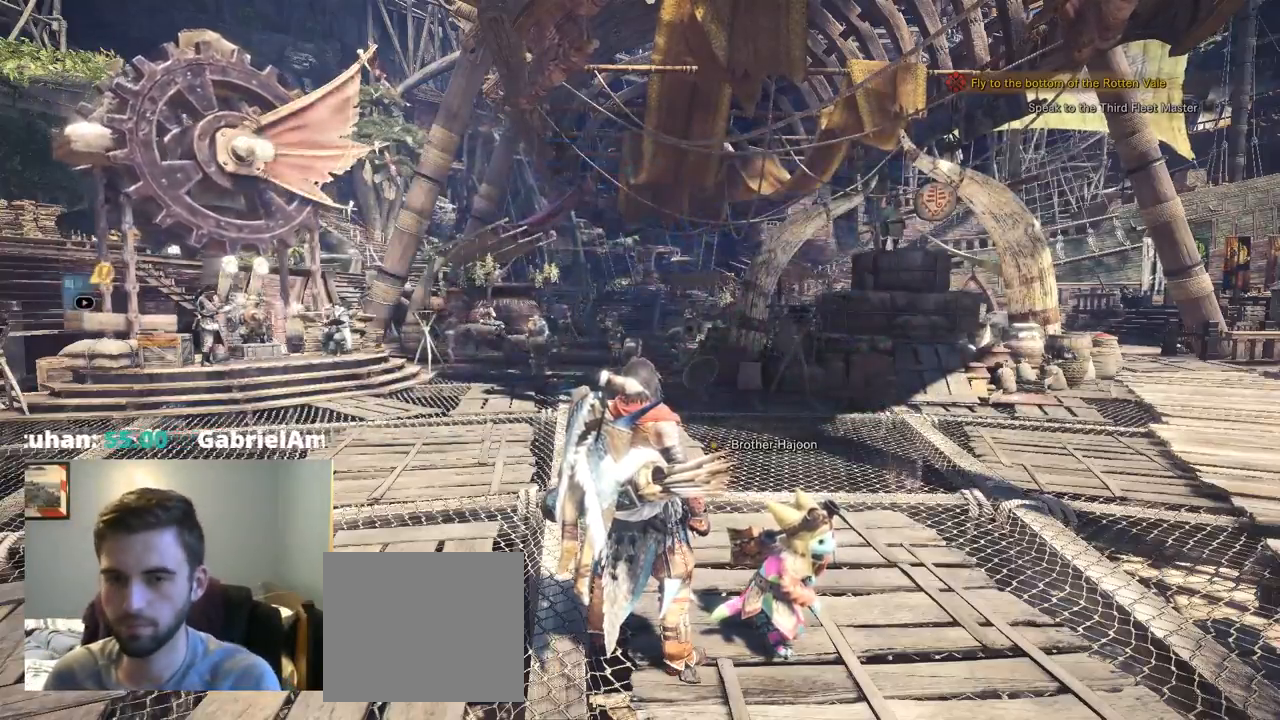
{"buttons": ["CIRCLE", "DPAD_RIGHT"], "left_stick": "center", "right_stick": "left", "events": [[434, "right_stick", "left"], [467, "CIRCLE", "down"], [500, "DPAD_RIGHT", "down"]]}
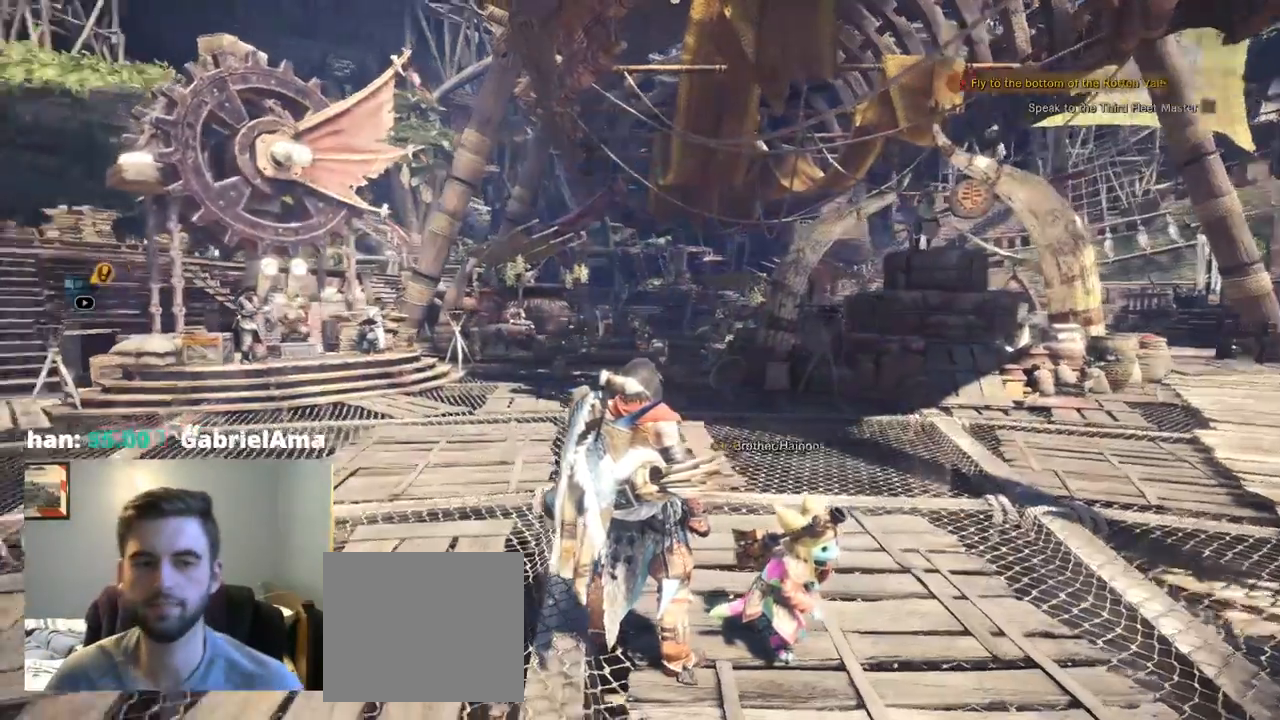
{"buttons": [], "left_stick": "up", "right_stick": "right", "events": [[17, "CIRCLE", "up"], [17, "DPAD_RIGHT", "up"], [384, "left_stick", "up"], [384, "right_stick", "right"]]}
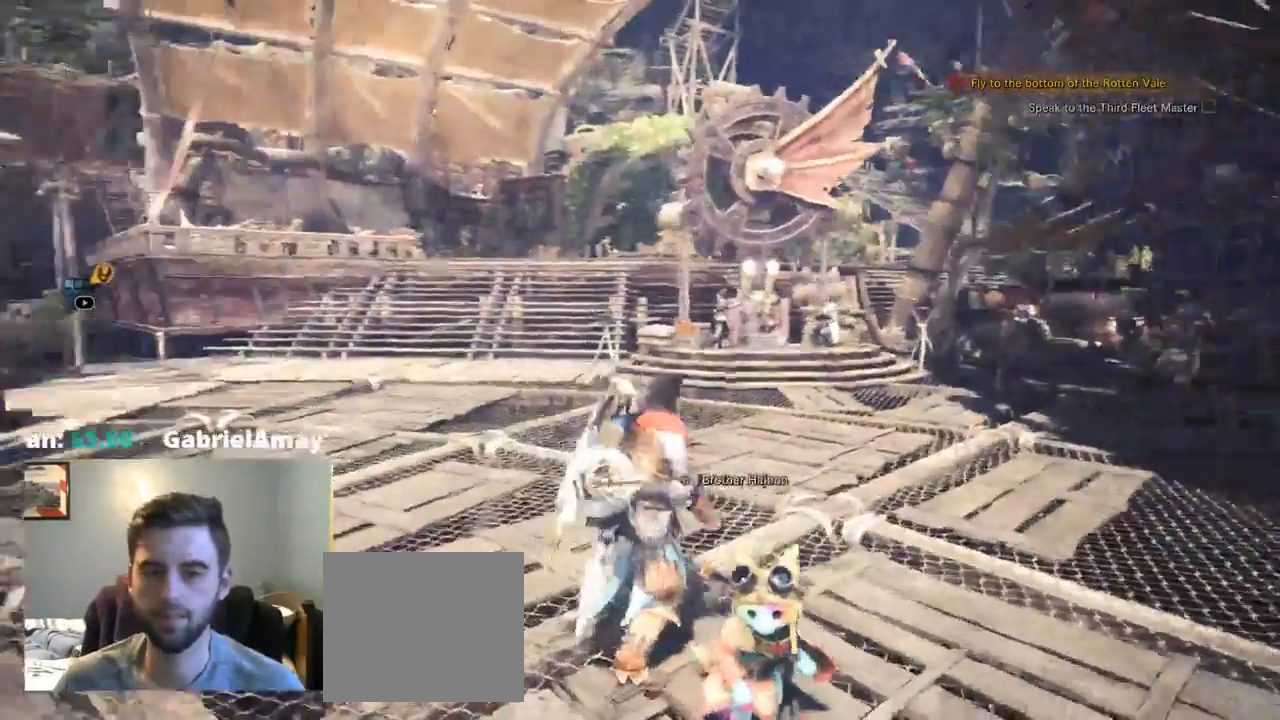
{"buttons": [], "left_stick": "up", "right_stick": "center", "events": [[100, "right_stick", "center"], [334, "CIRCLE", "down"], [350, "DPAD_DOWN", "down"], [350, "L2", "down"], [350, "right_stick", "left"], [417, "L2", "up"], [434, "CIRCLE", "up"], [434, "DPAD_DOWN", "up"], [484, "right_stick", "center"]]}
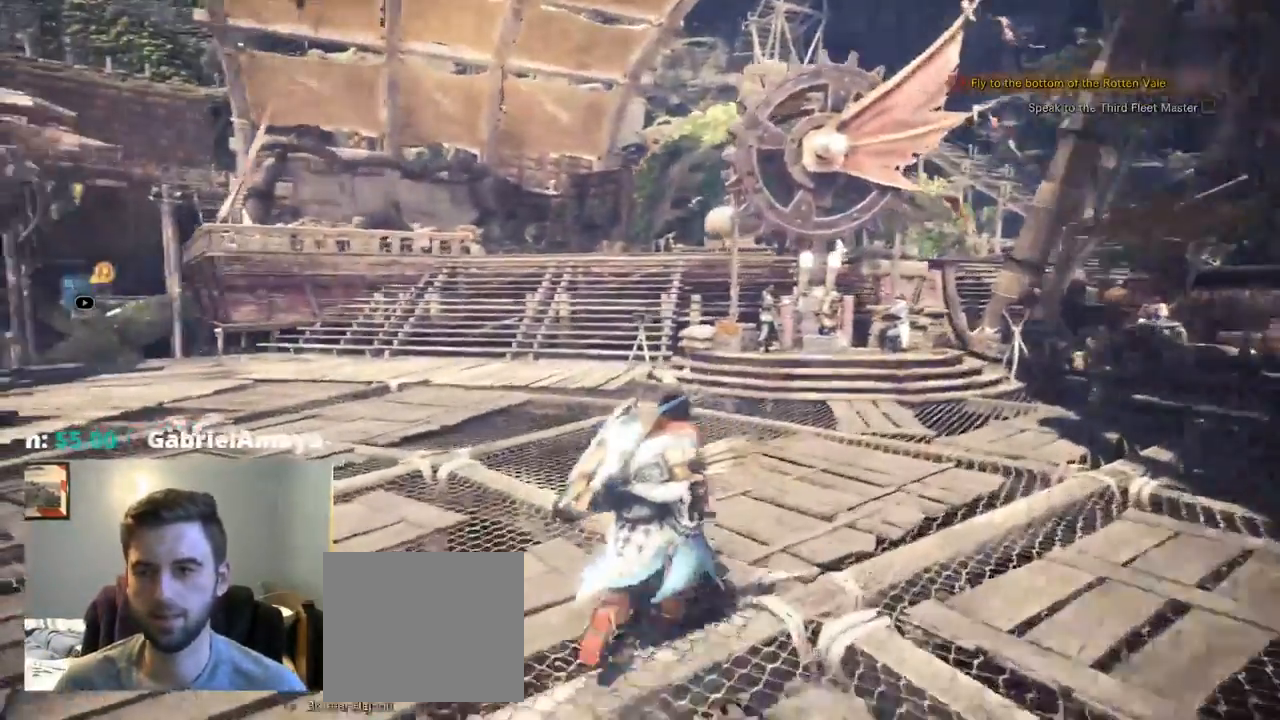
{"buttons": [], "left_stick": "up", "right_stick": "left"}